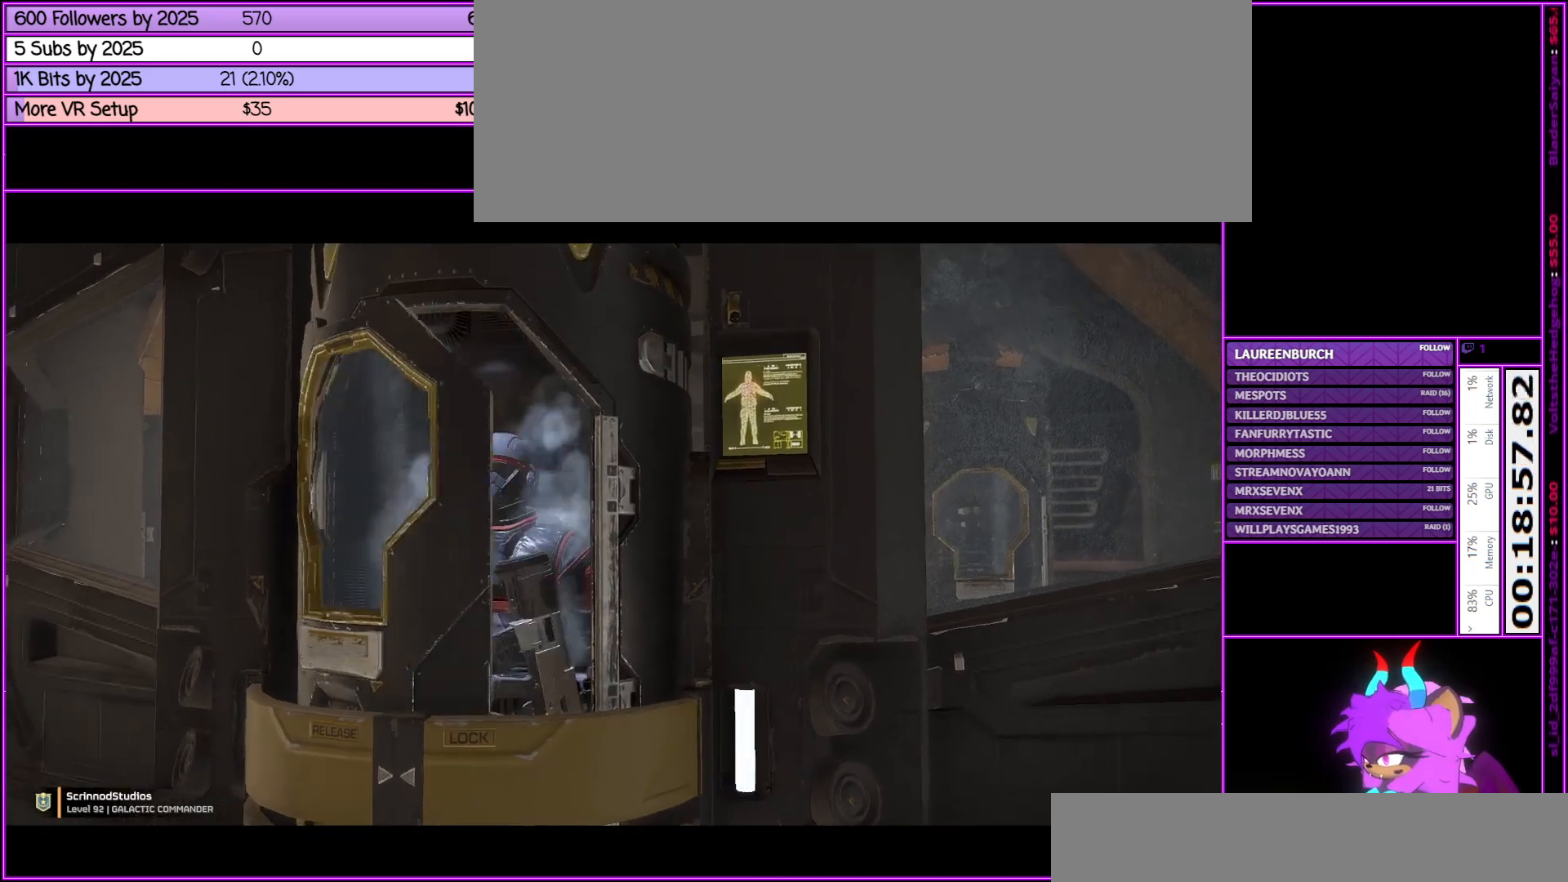
Gameplay with keyboard and mouse; each line is a JSON object with the keys and mouse buttons held at the frame after it. "events" lists presses ("down") and releases ("up") of ".", "/", "0", "1", "2", "3", "4", "5", "6", "7", "8", "9", "a", "alt_l", "alt_r", "b", "backslash", "backspace", "c", "caps_lock", "comma", "ctrl_l", "ctrl_r", "d", "down", "e", "equals", "escape", "f", "f1", "f10", "f11", "f12", "f2", "f3", "f4", "f5", "f6", "f7", "f8", "f9", "g", "h", "i", "j", "k", "l", "lbracket", "left", "m", "minus", "n", "num0", "num1", "num2", "num3", "num4", "num5", "num6", "num7", "num8", "num9", "o", "p", "q", "quote", "r", "rbracket", "return", "right", "s", "semicolon", "shift_l", "shift_r", "space", "super", "t", "tab", "tilde", "u", "up", "v", "w", "x", "y", "z", "mouse_left", "mouse_middle", "mouse_right", "mouse_wheel_up" and "mouse_wheel_down" between this image and that frame as [ms after this image, input, new state], when the widget could be followed in between. "mouse_left", "mouse_middle", "mouse_right", "mouse_wheel_up", "mouse_wheel_down" = the "left", "middle", "right", "wheel_up", "wheel_down" buttons of the "mouse" list. No other keys are recorded. Not read: mouse_move.
{"keys": ["alt_l"], "mouse": [], "events": [[433, "alt_l", "down"]]}
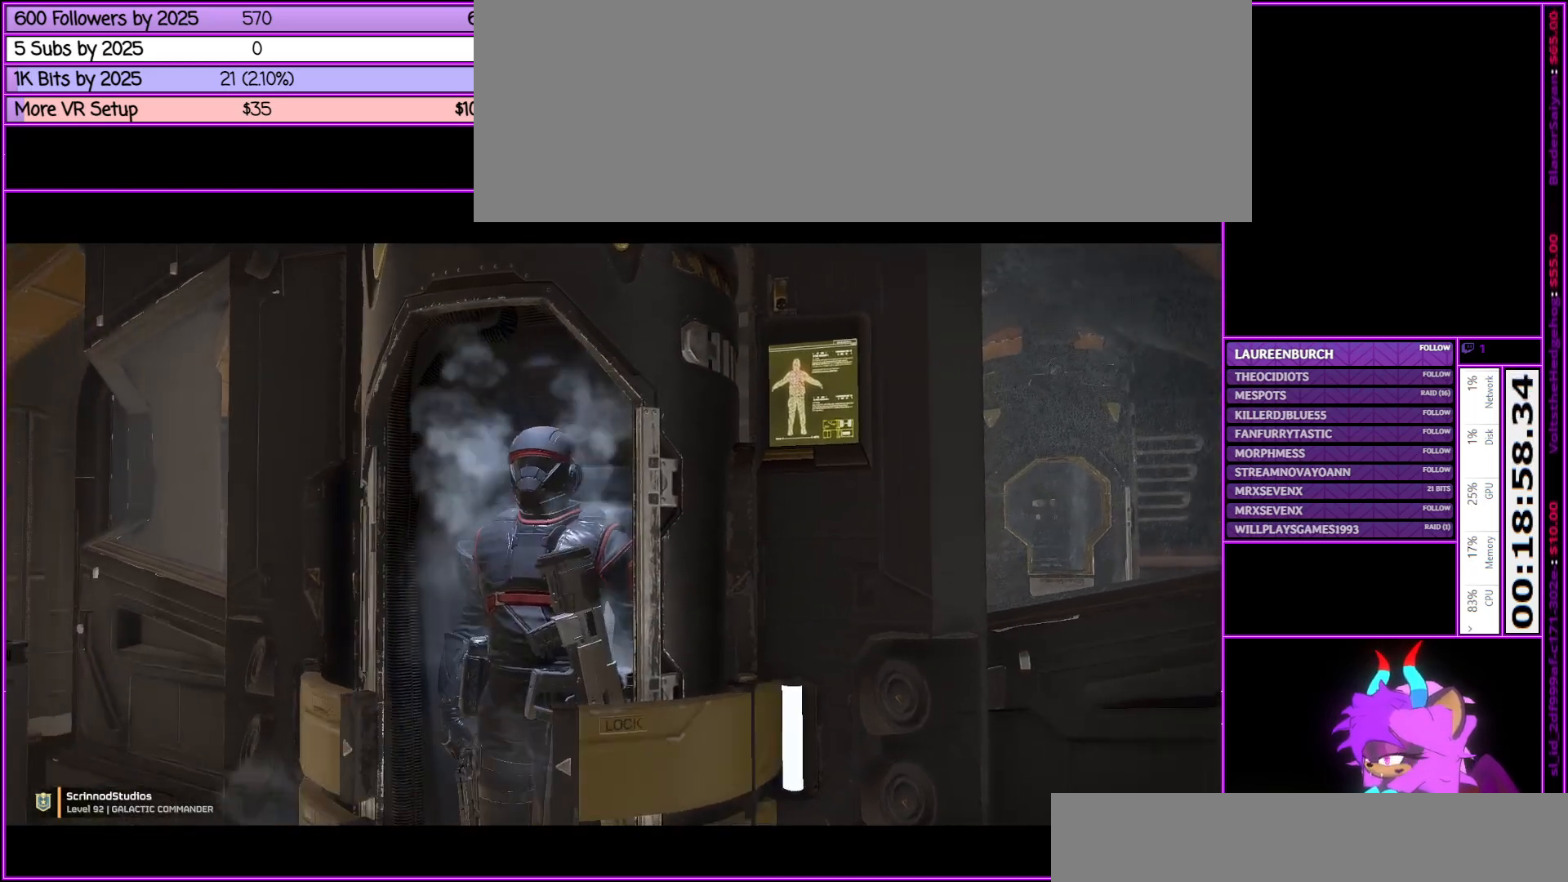
{"keys": [], "mouse": [], "events": [[83, "tab", "down"], [283, "alt_l", "up"], [283, "tab", "up"]]}
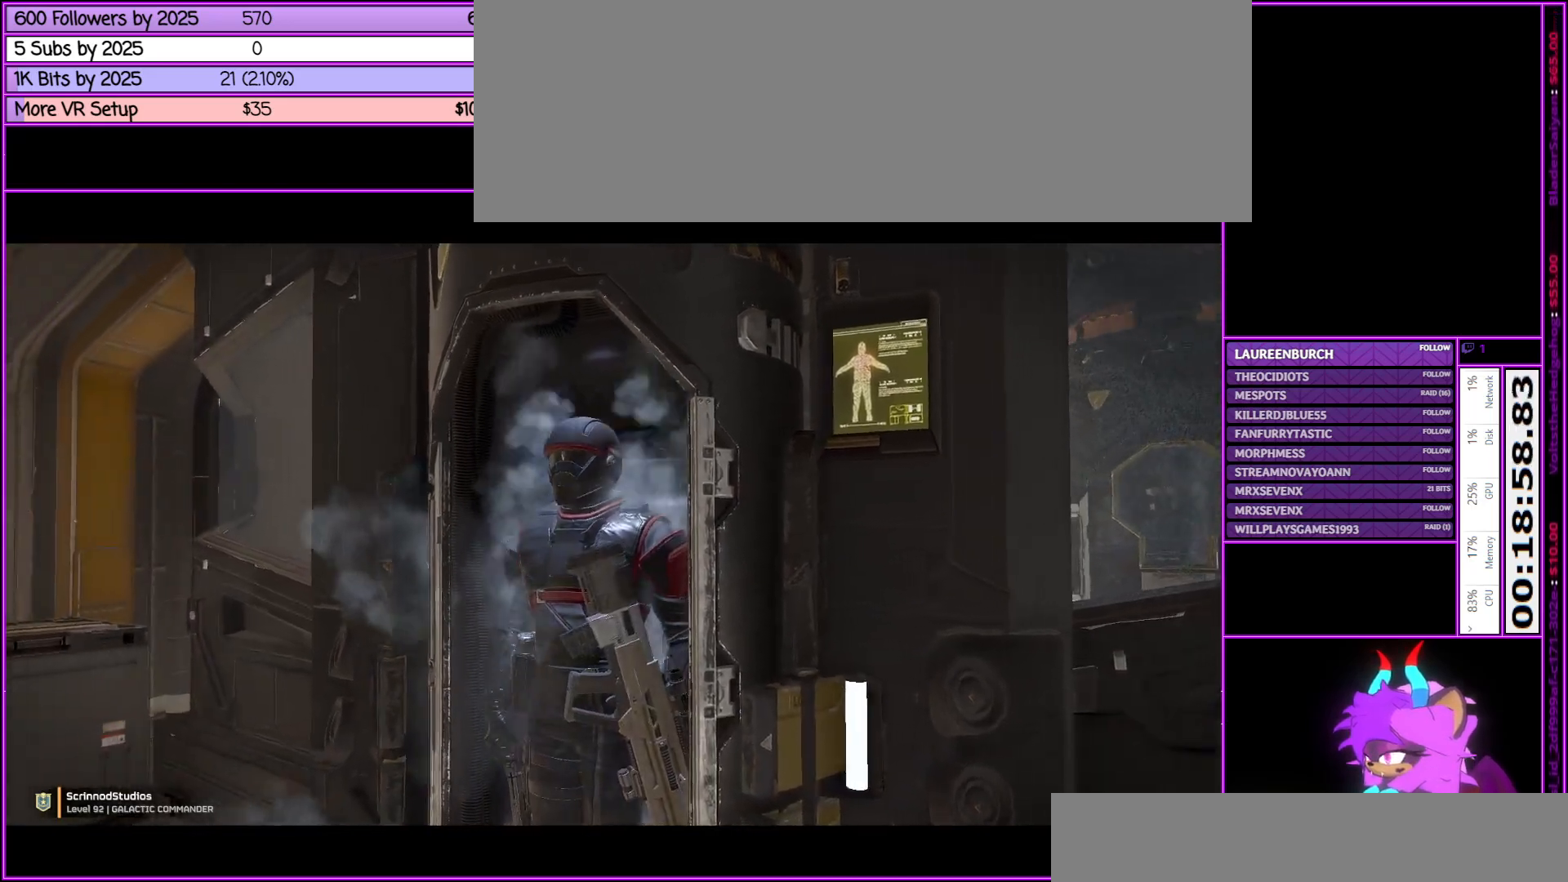
{"keys": [], "mouse": [], "events": []}
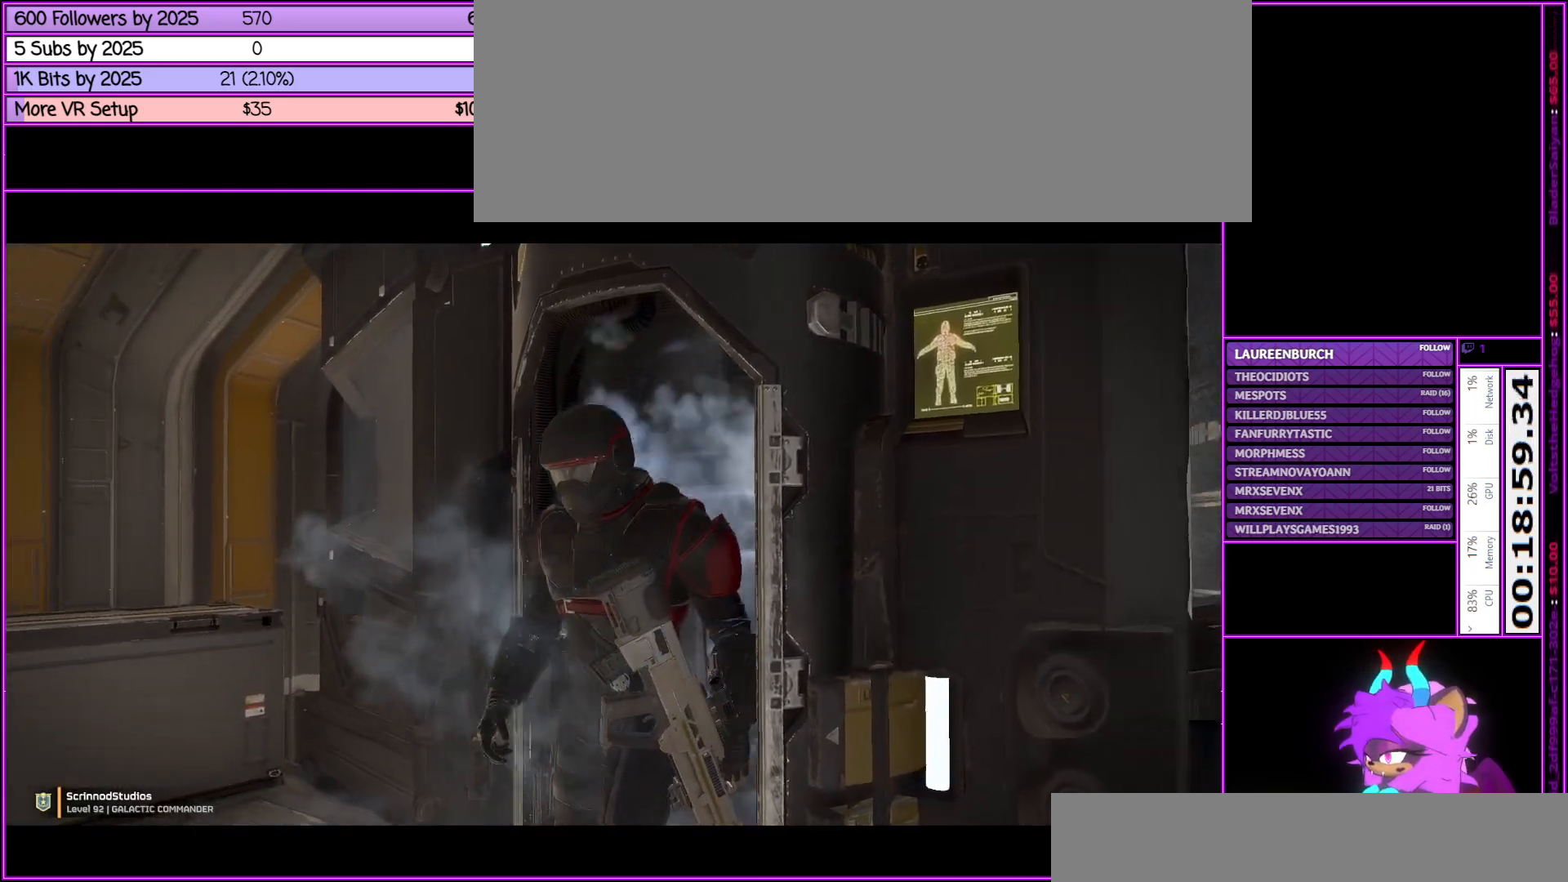
{"keys": [], "mouse": [], "events": []}
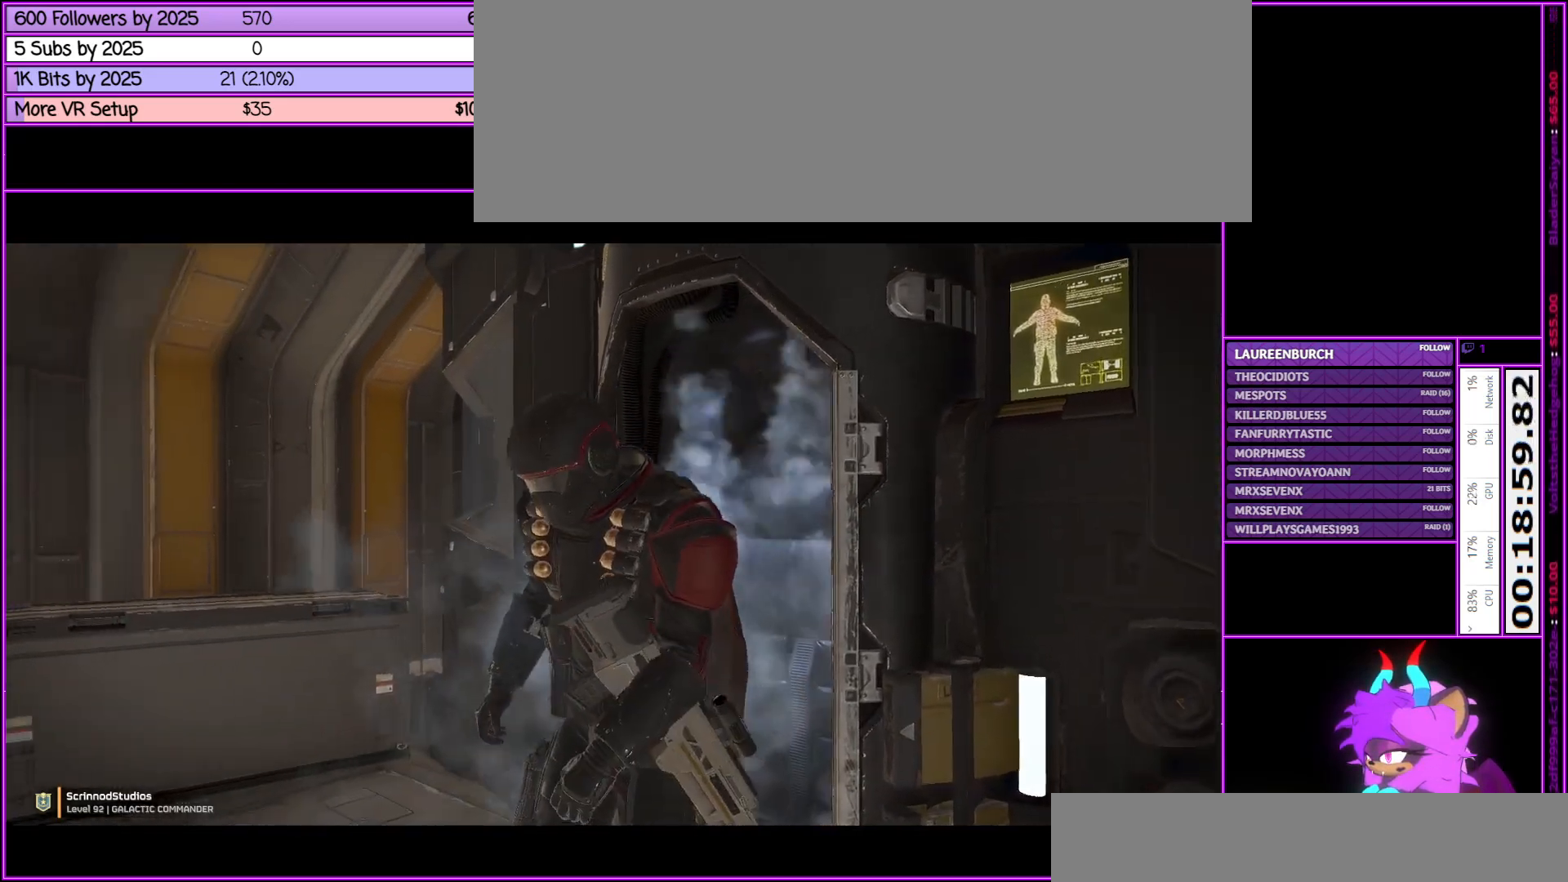
{"keys": [], "mouse": [], "events": []}
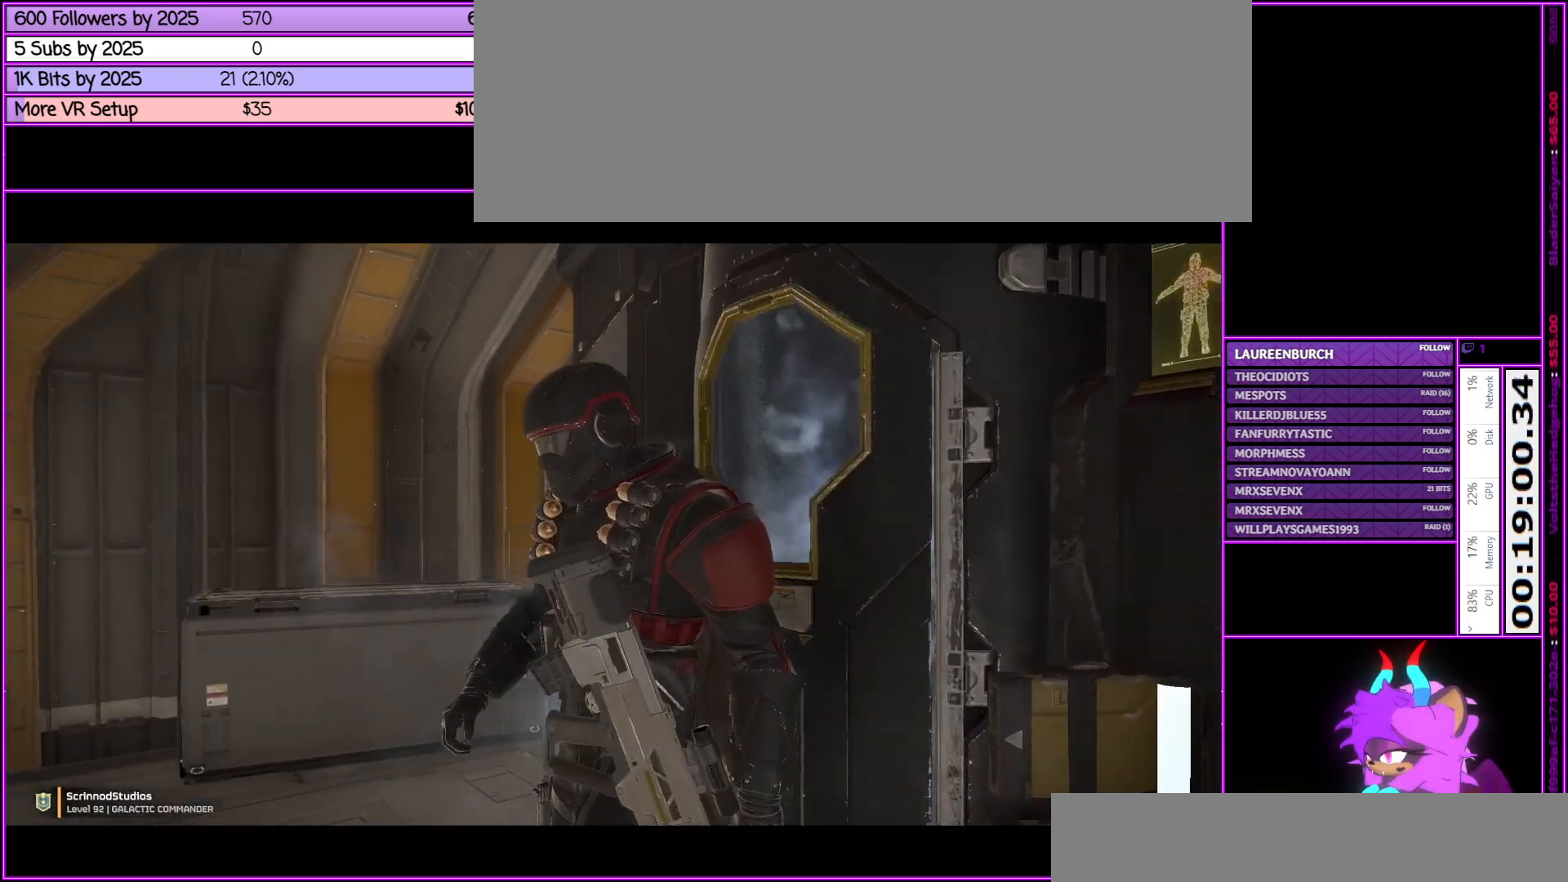
{"keys": [], "mouse": [], "events": []}
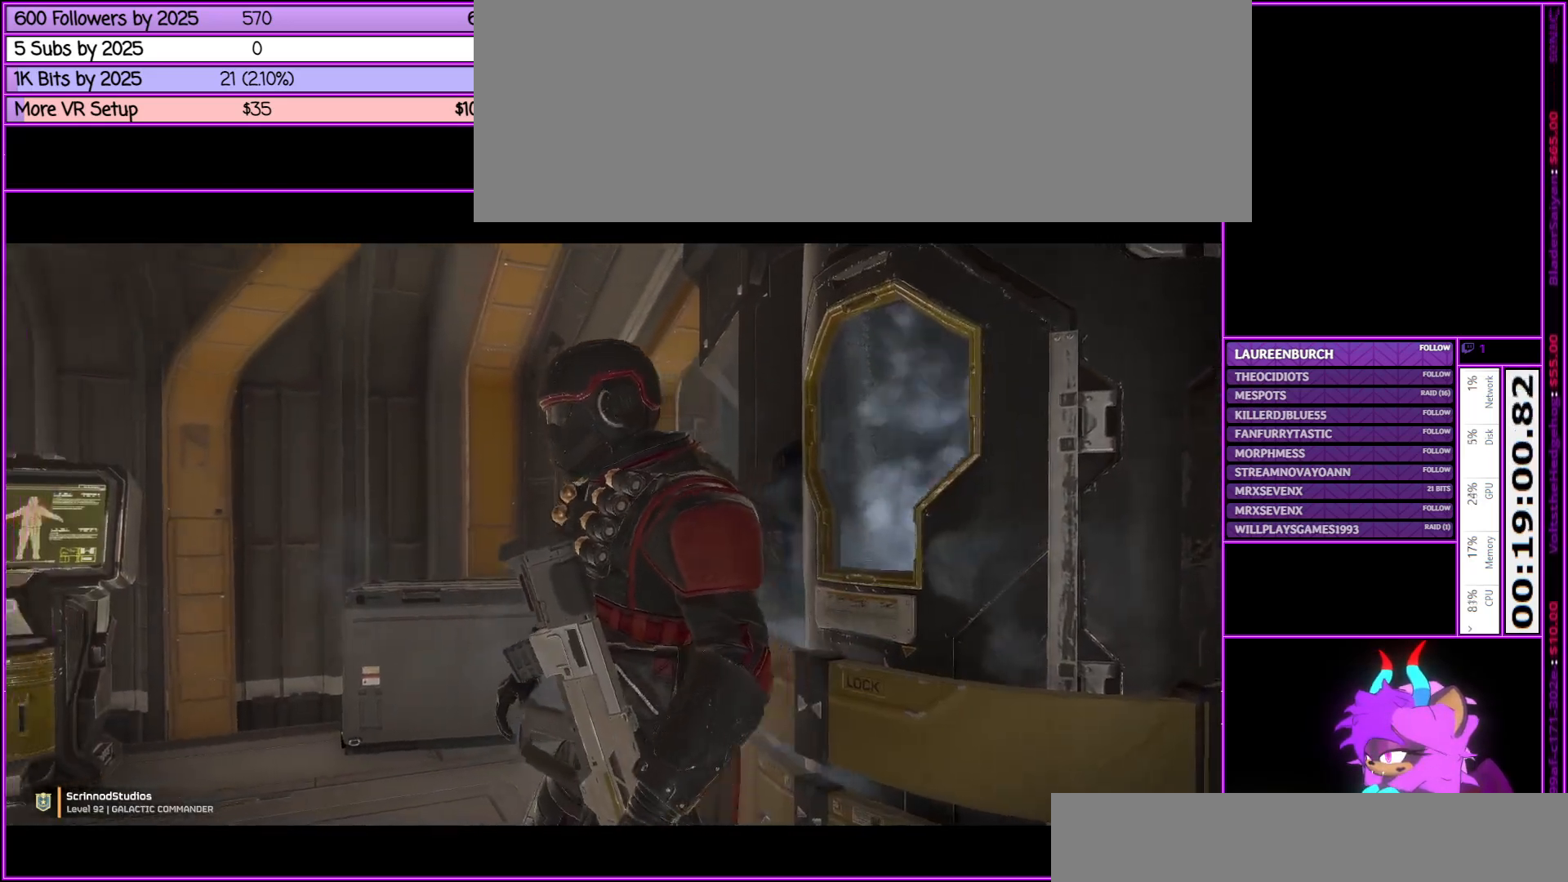
{"keys": [], "mouse": [], "events": []}
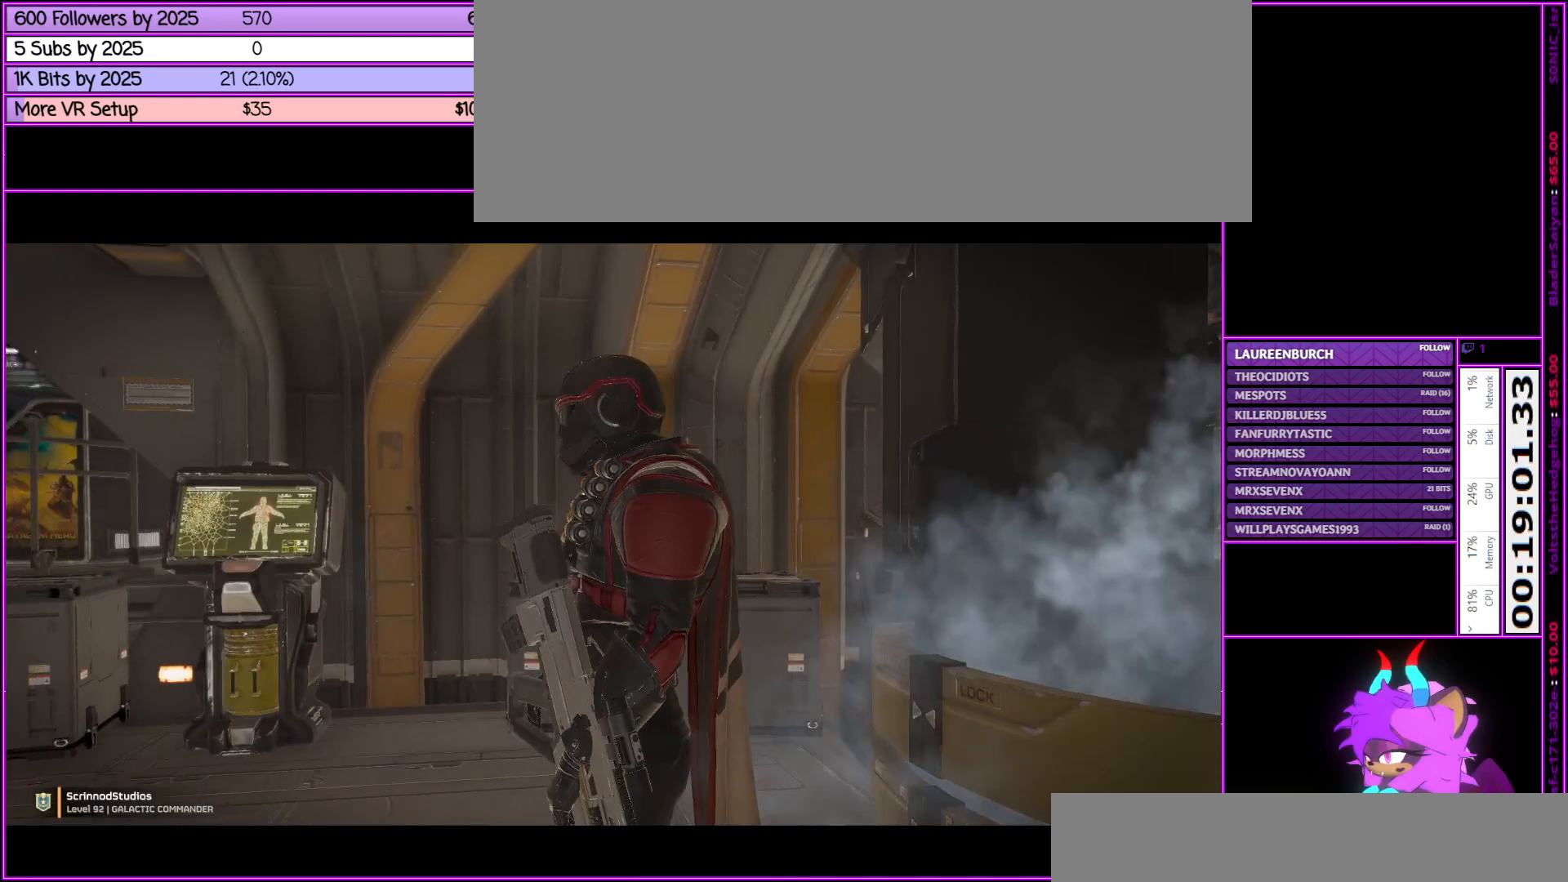
{"keys": [], "mouse": [], "events": []}
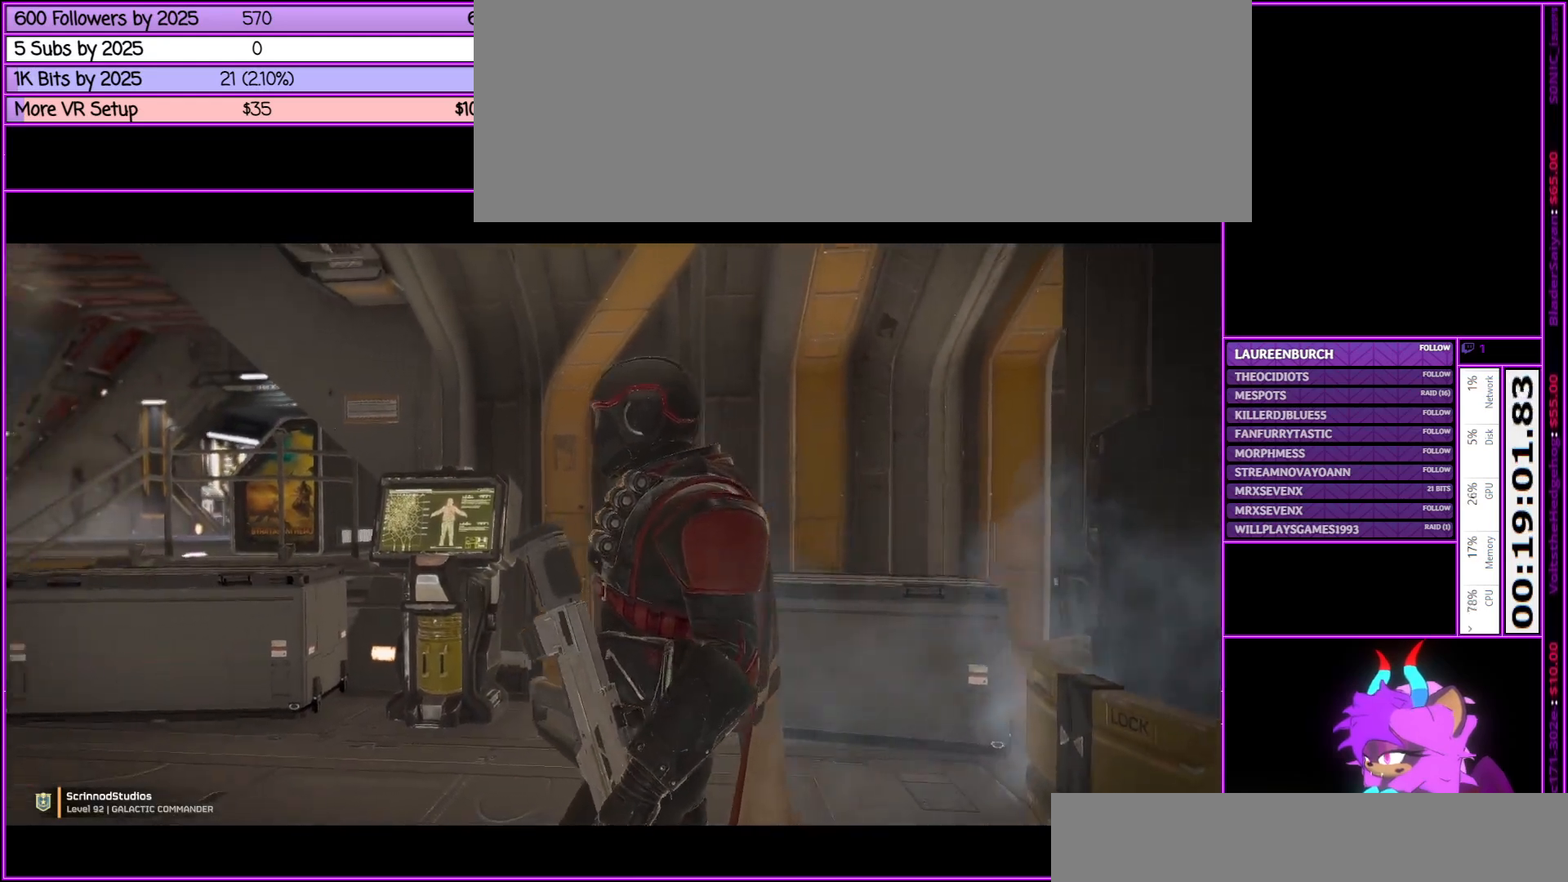
{"keys": [], "mouse": [], "events": []}
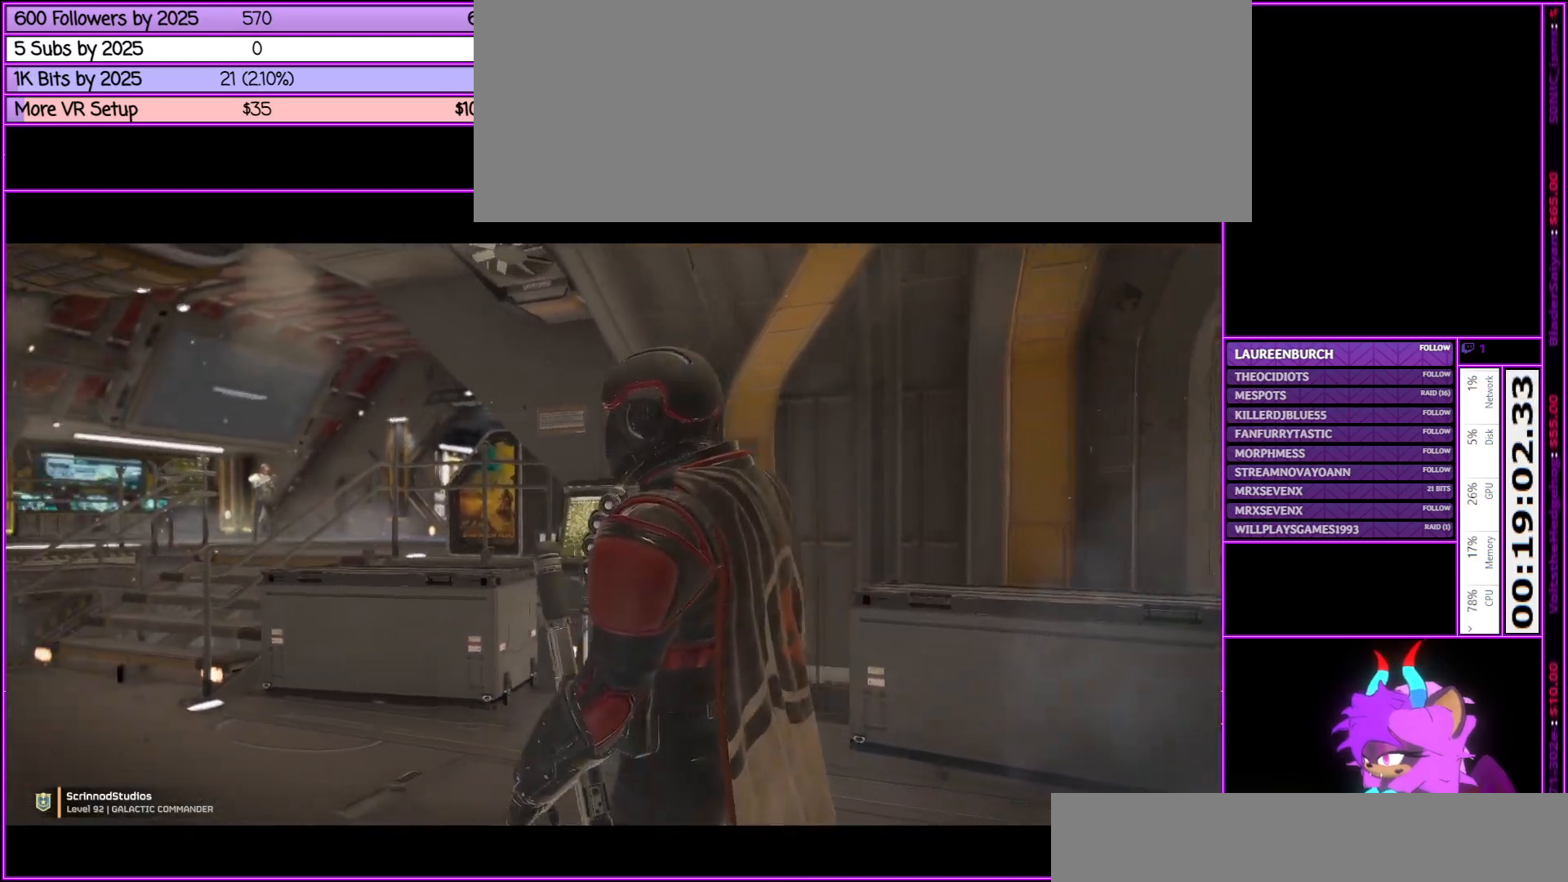
{"keys": [], "mouse": [], "events": []}
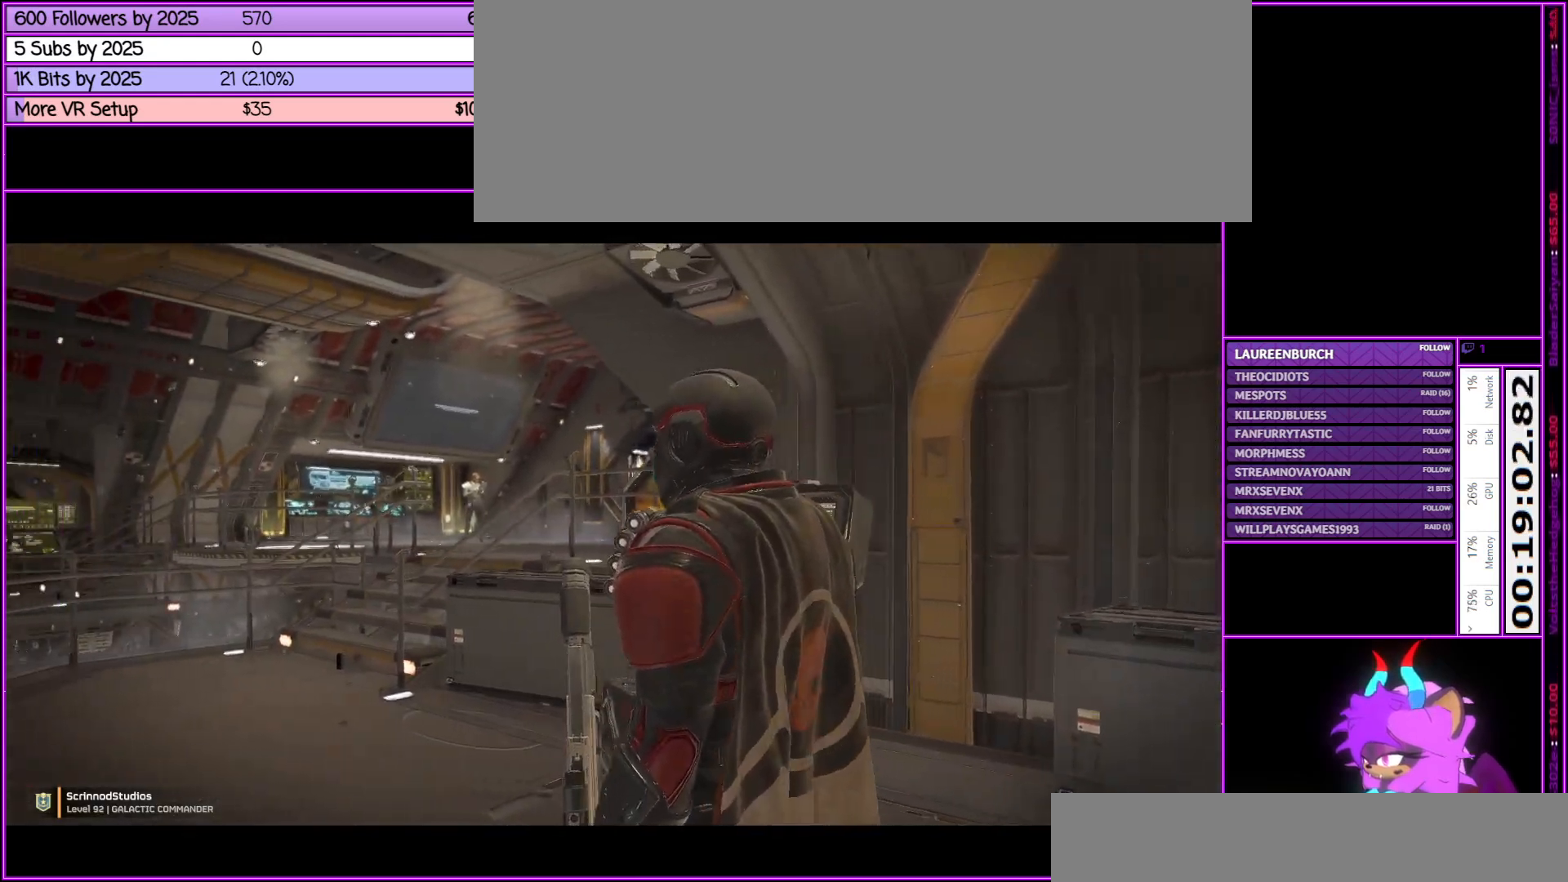
{"keys": [], "mouse": [], "events": []}
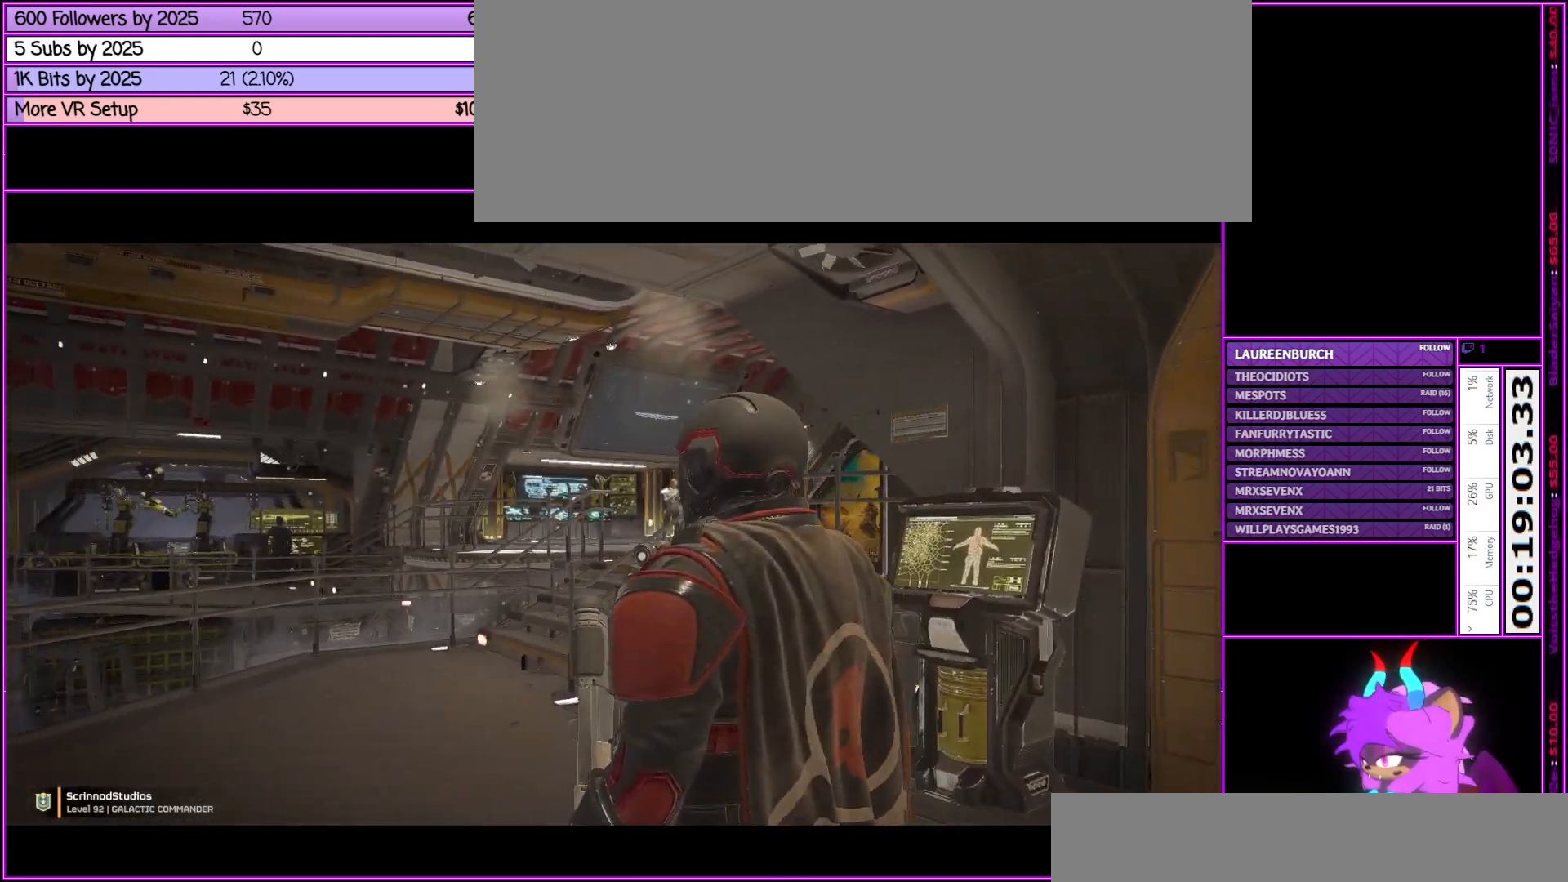
{"keys": [], "mouse": [], "events": []}
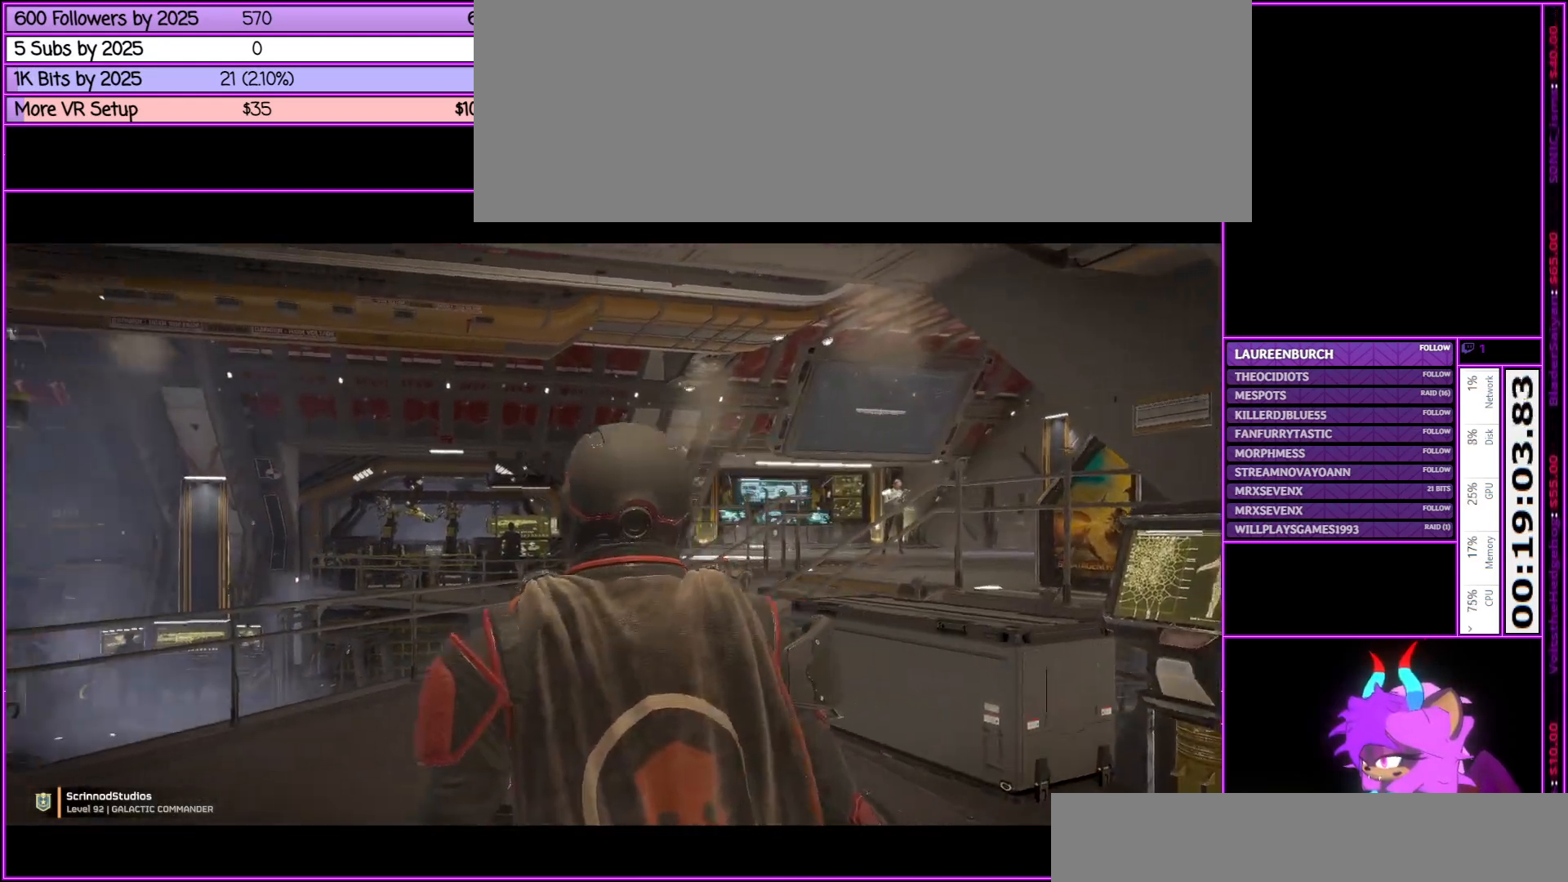
{"keys": ["w"], "mouse": [], "events": [[67, "w", "down"]]}
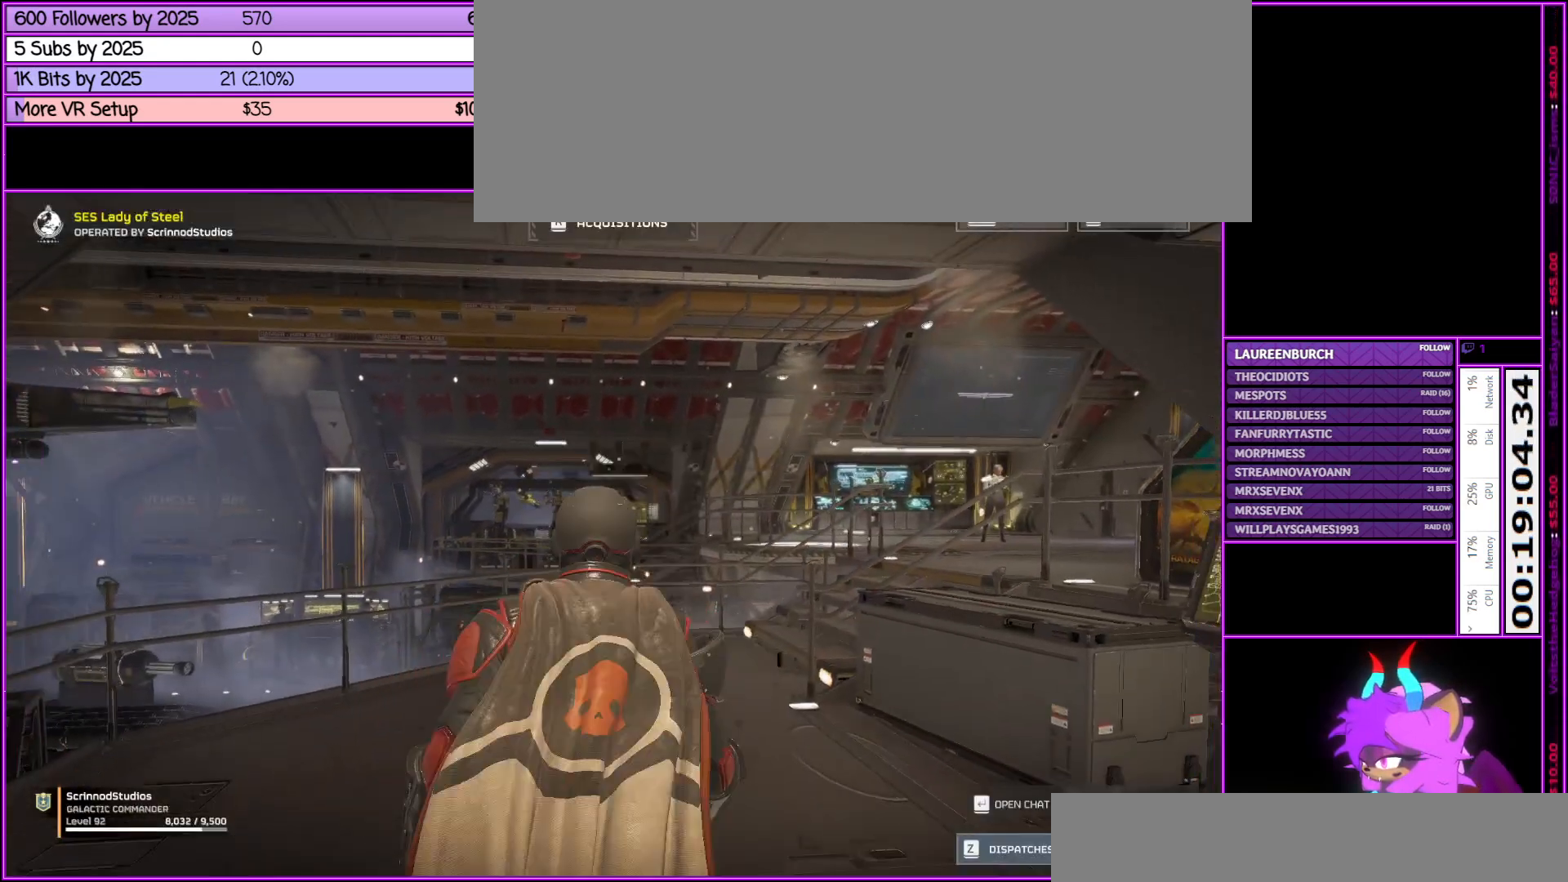
{"keys": ["w"], "mouse": [], "events": []}
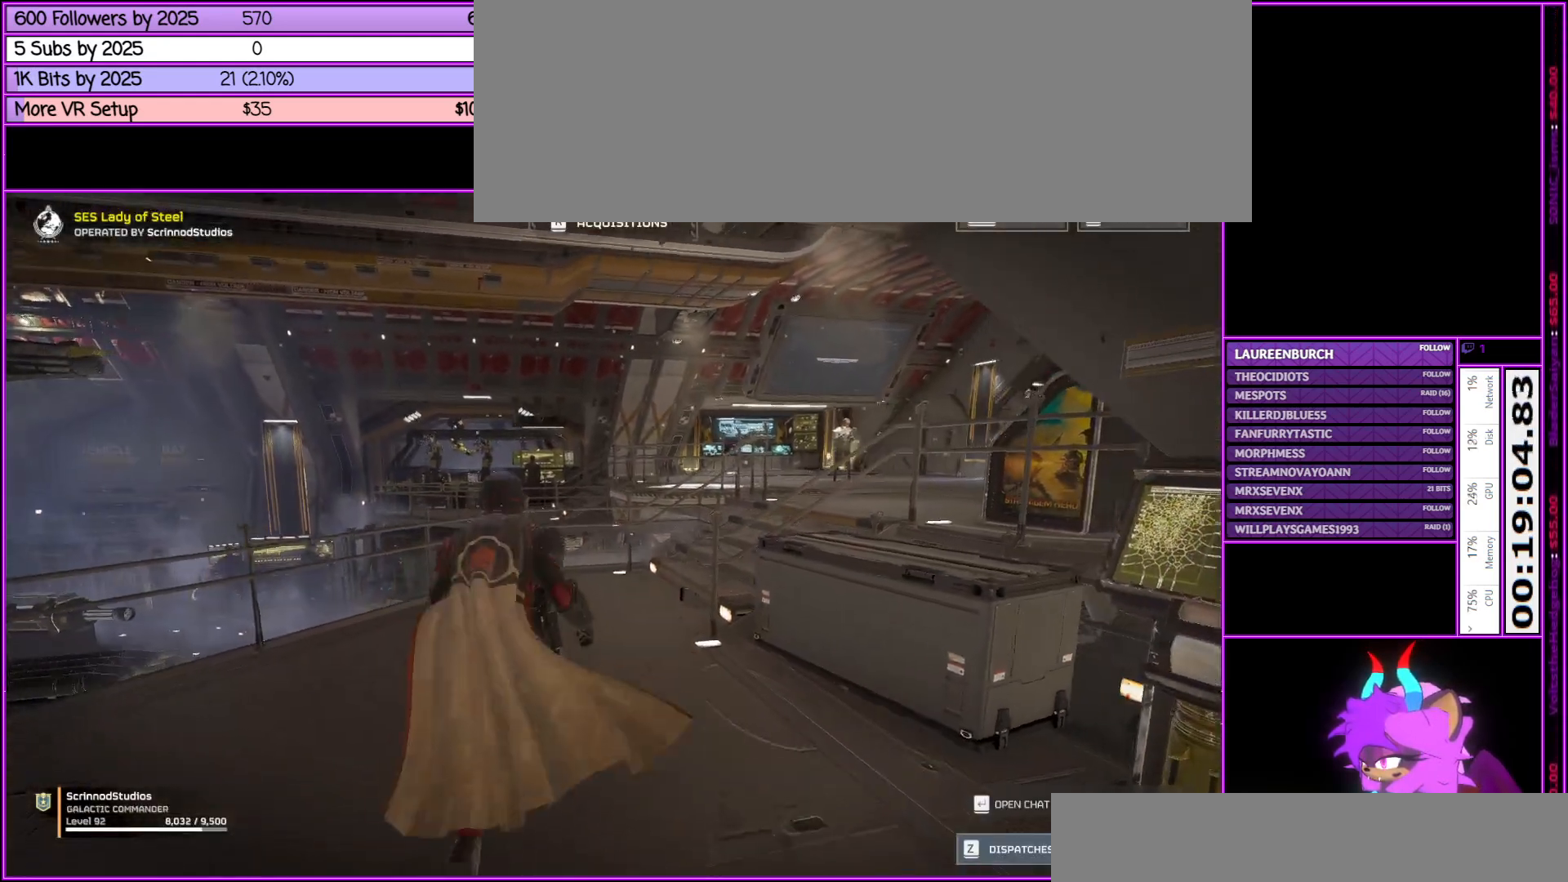
{"keys": ["w"], "mouse": [], "events": []}
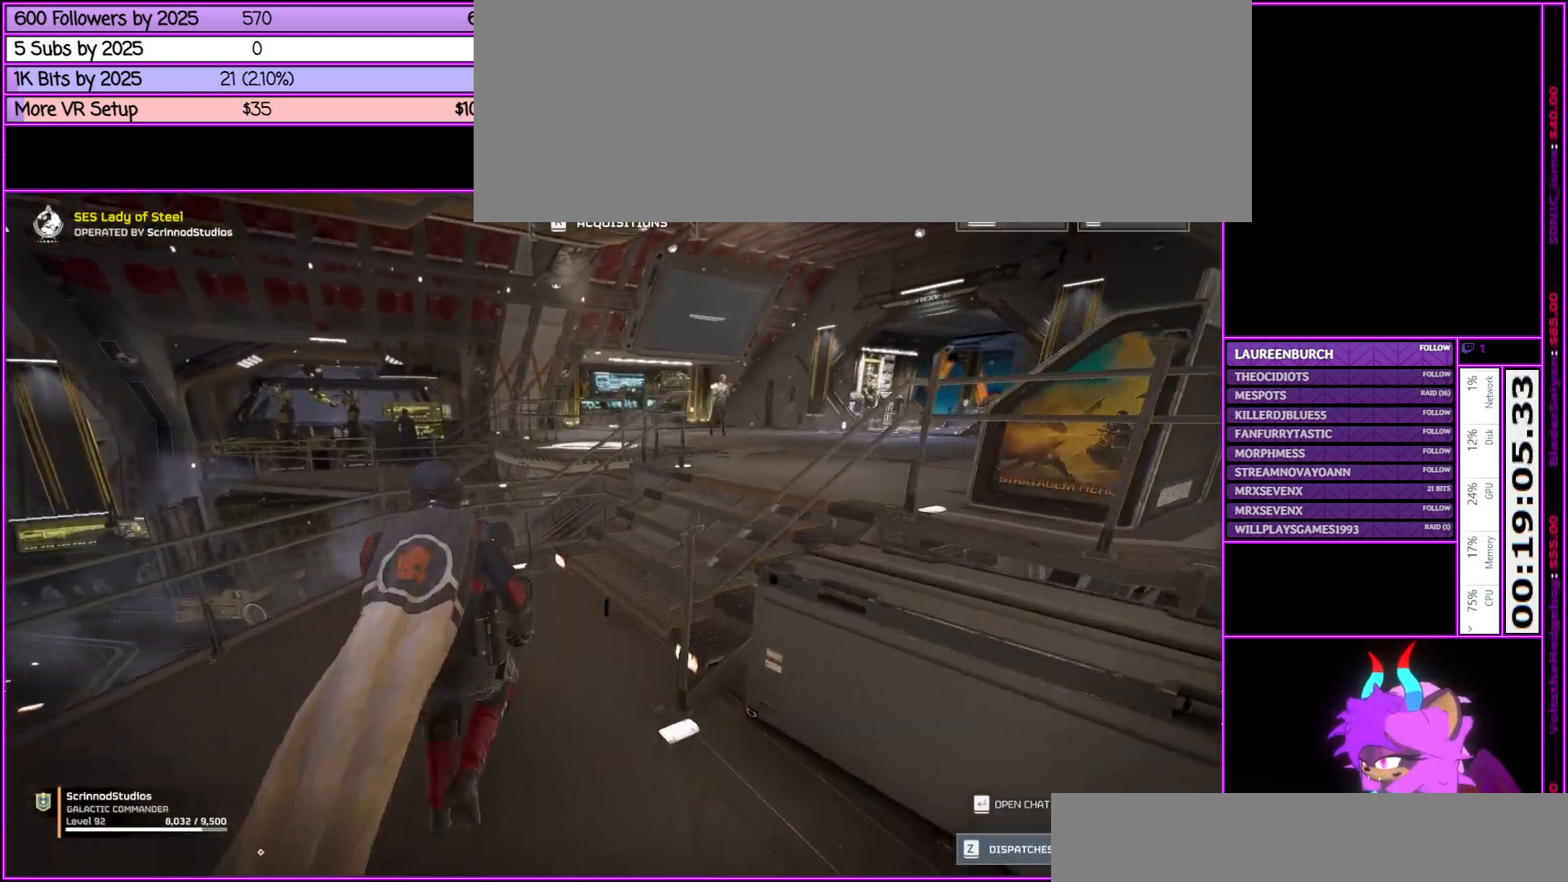
{"keys": ["w"], "mouse": [], "events": [[217, "z", "down"], [400, "z", "up"]]}
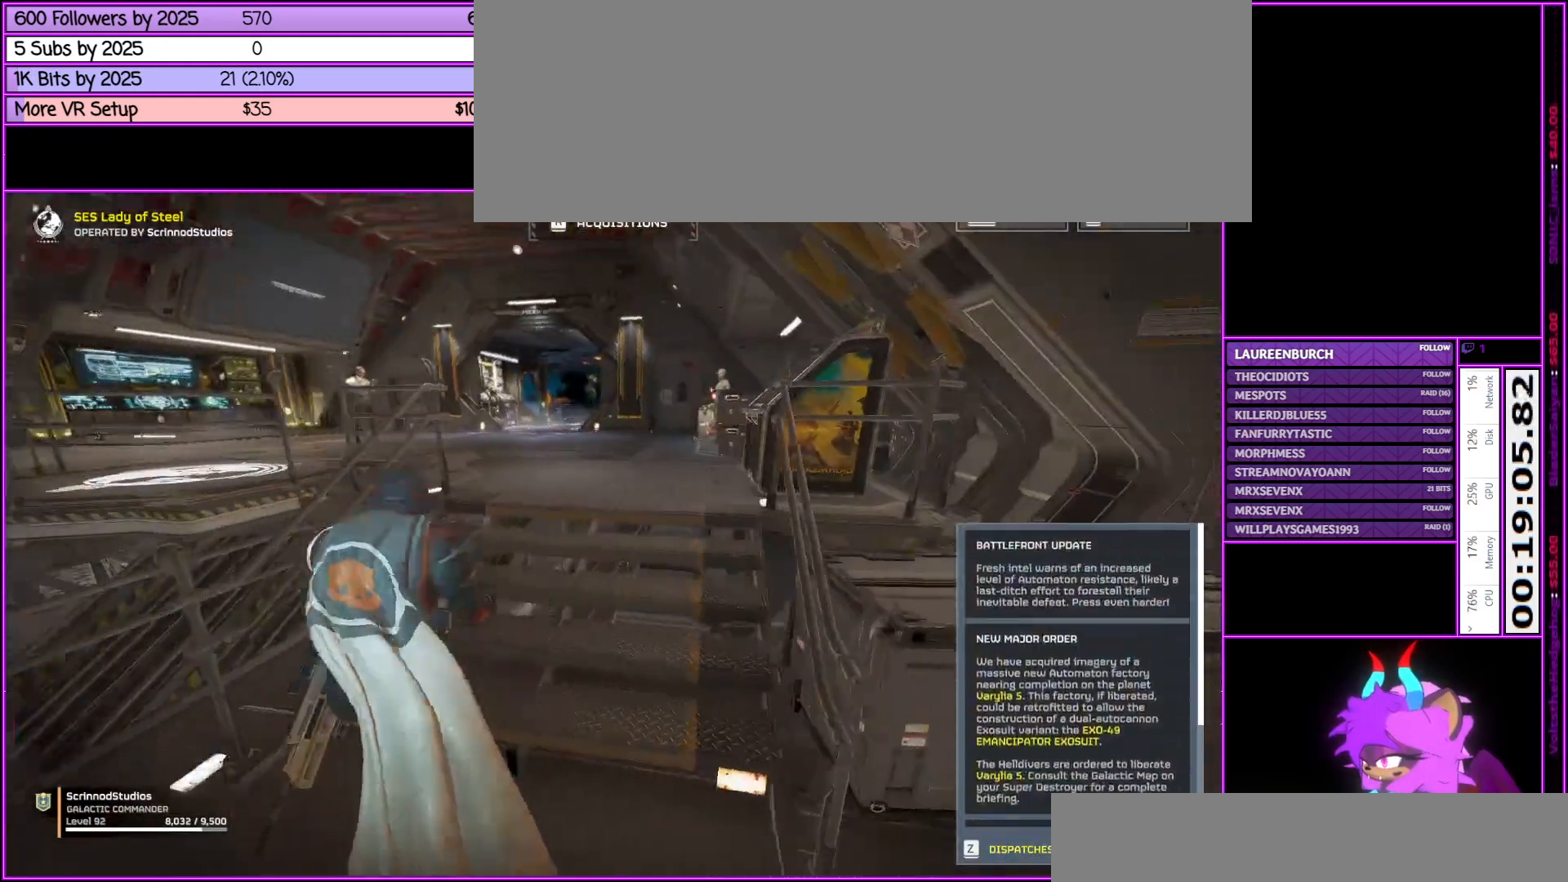
{"keys": ["w"], "mouse": [], "events": []}
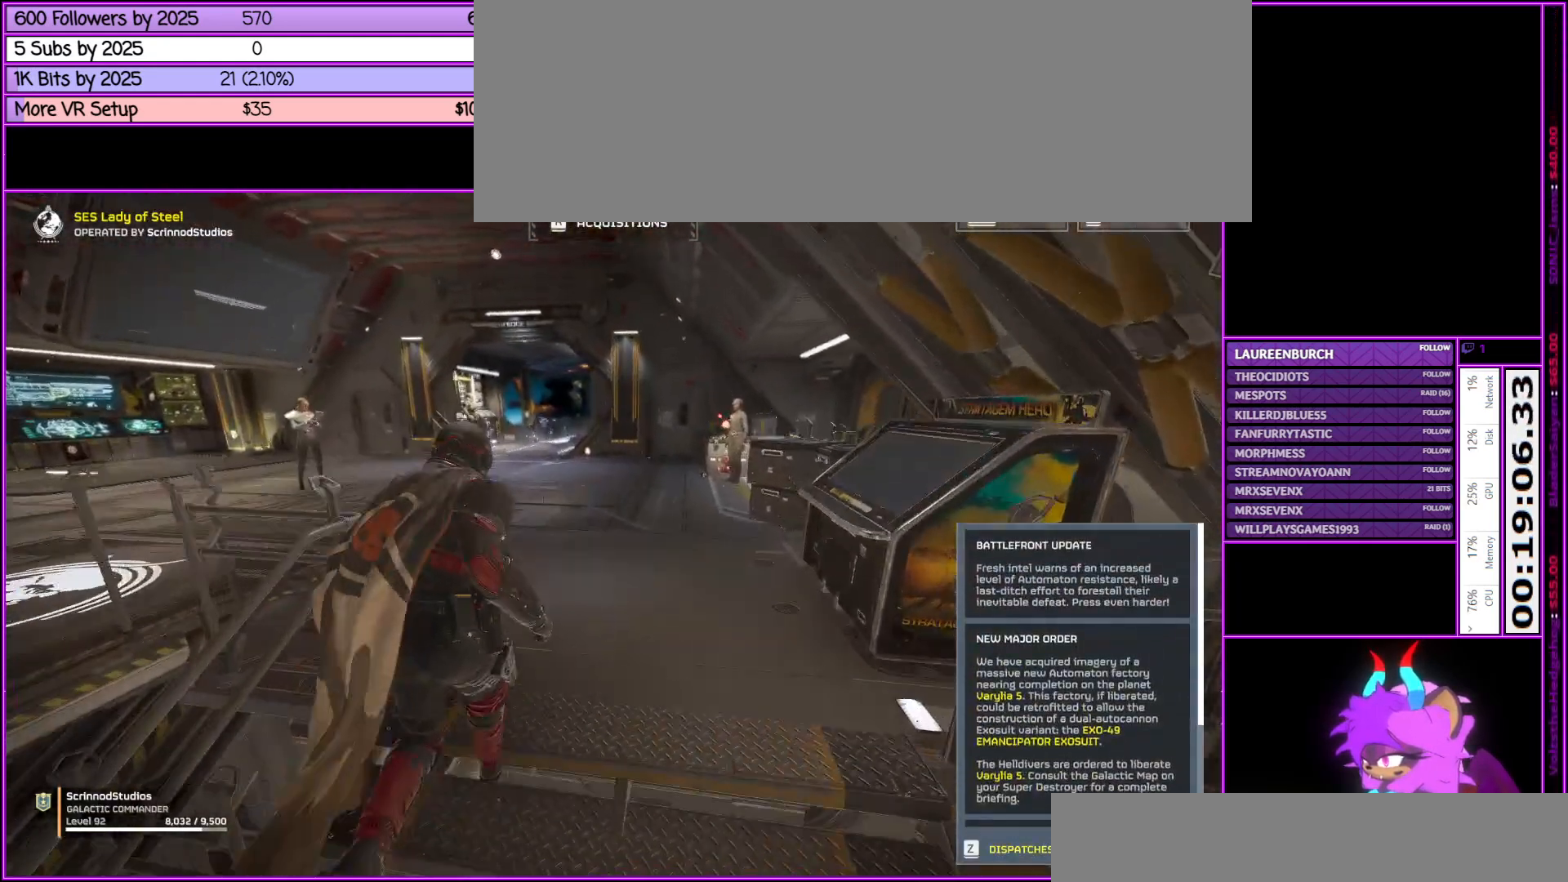
{"keys": ["w"], "mouse": [], "events": [[50, "z", "down"], [200, "z", "up"]]}
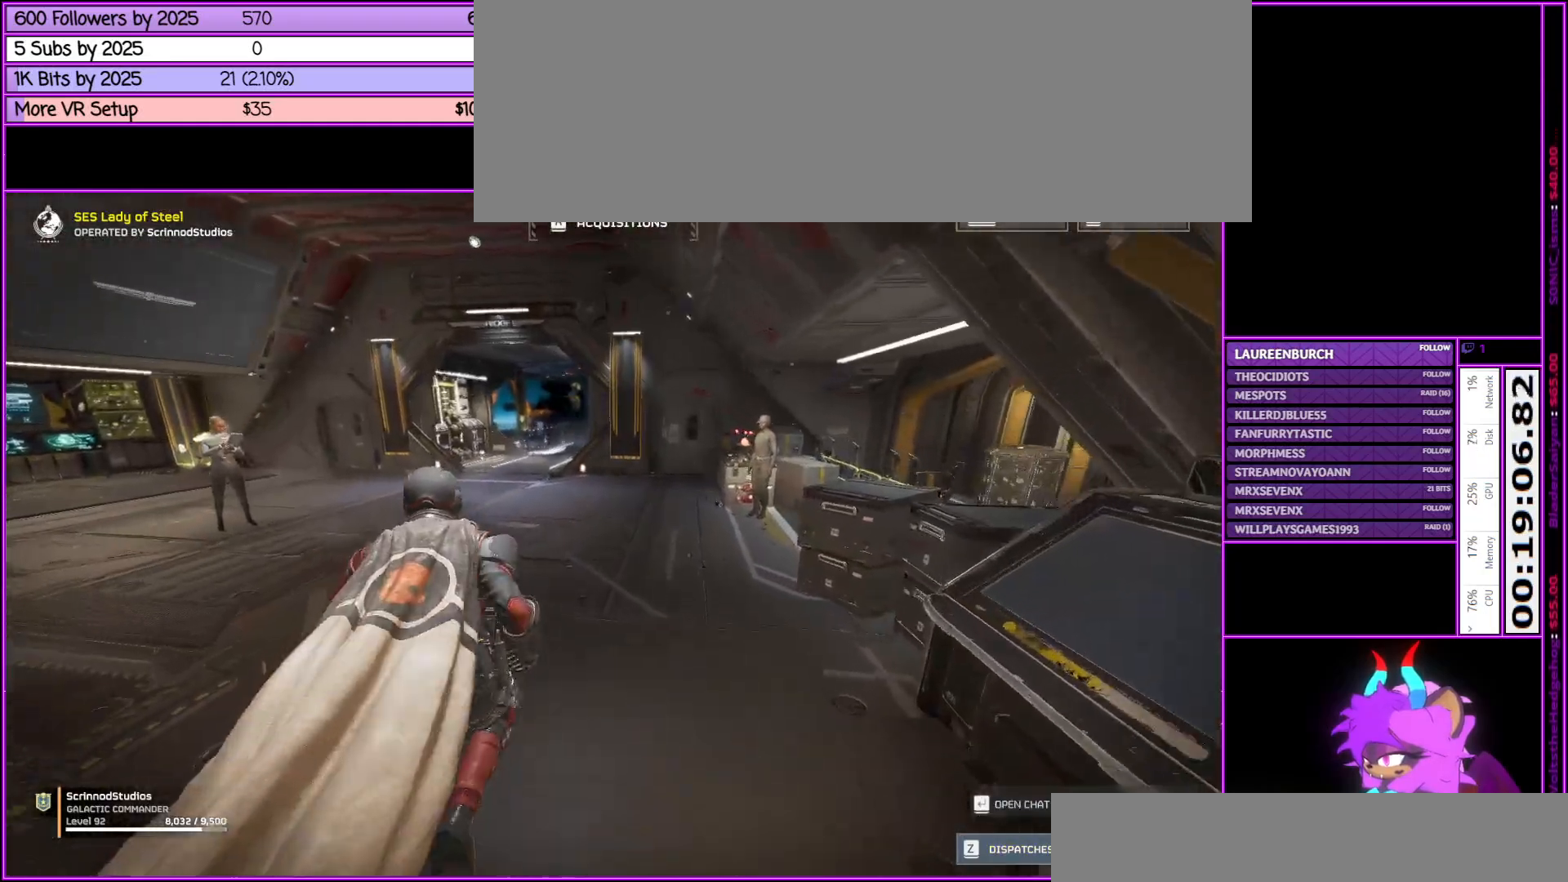
{"keys": ["w"], "mouse": [], "events": []}
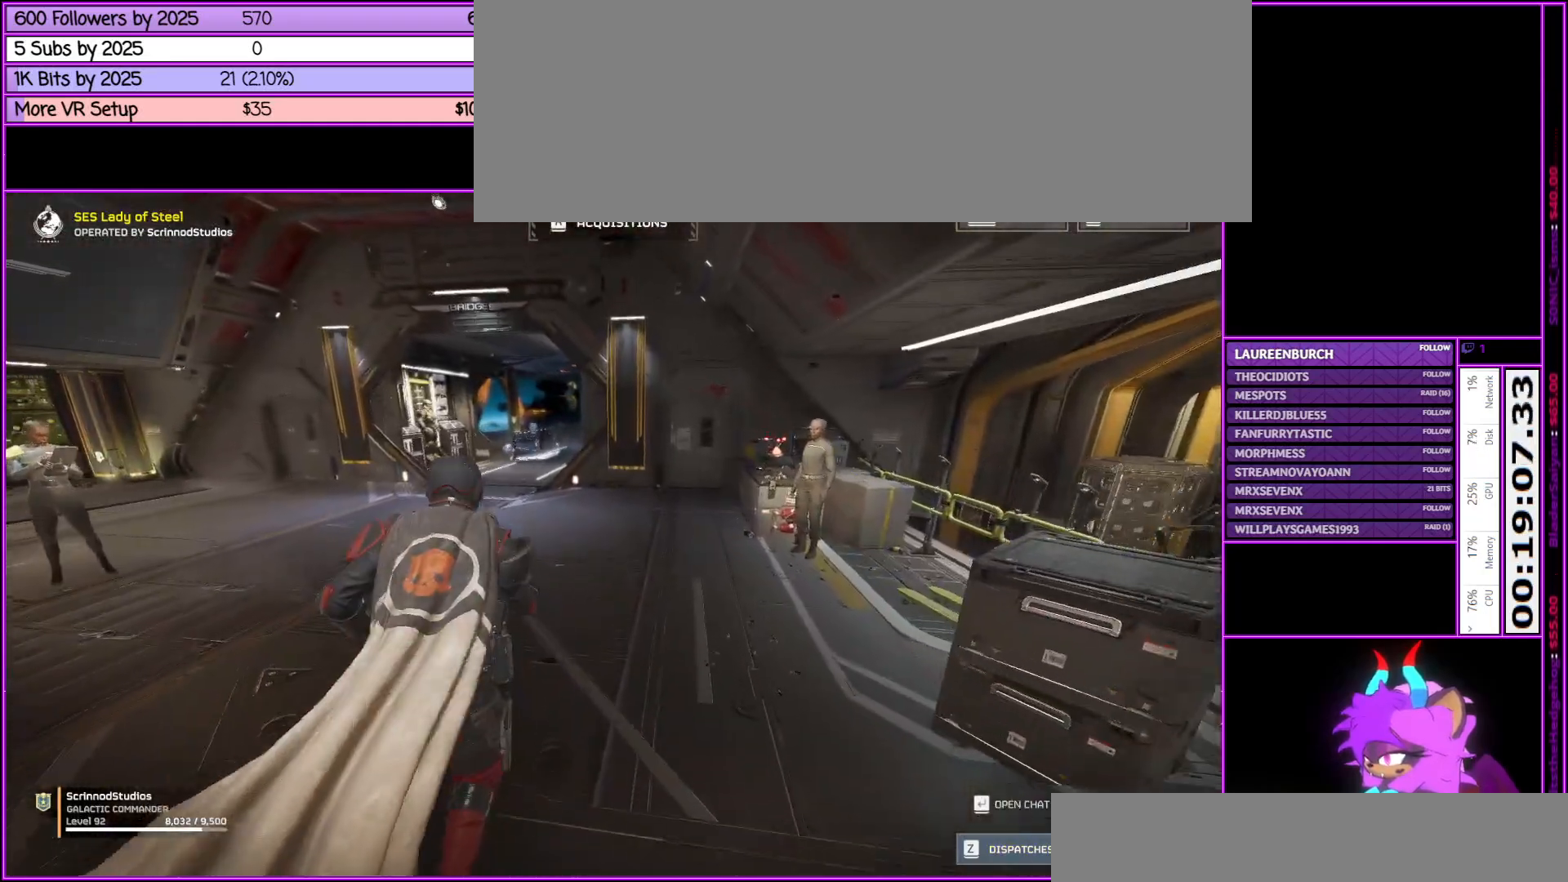
{"keys": ["w"], "mouse": [], "events": []}
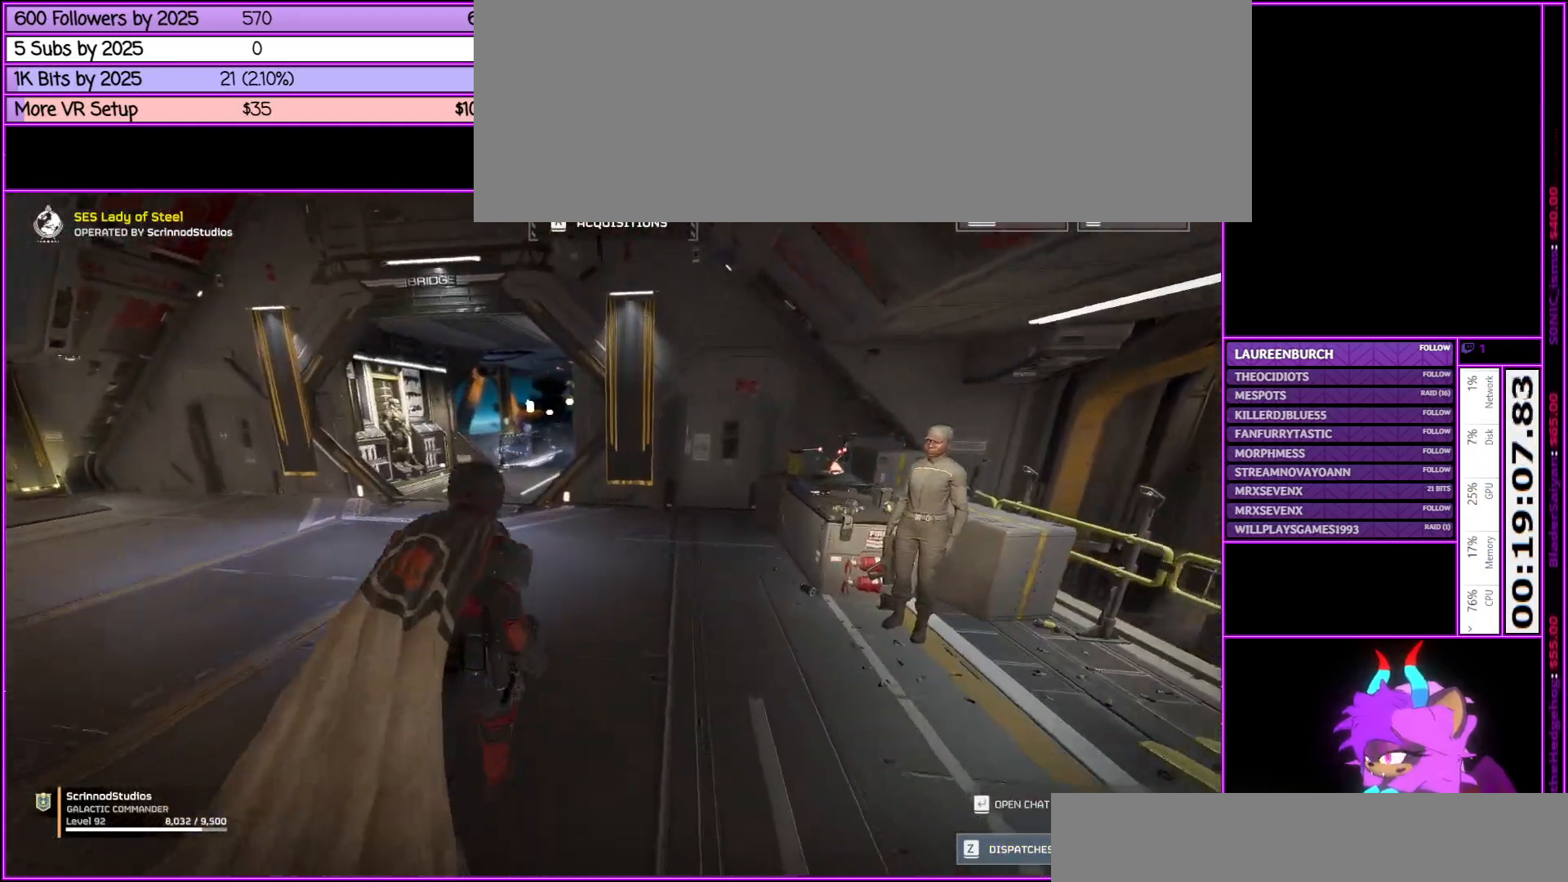
{"keys": ["w"], "mouse": [], "events": []}
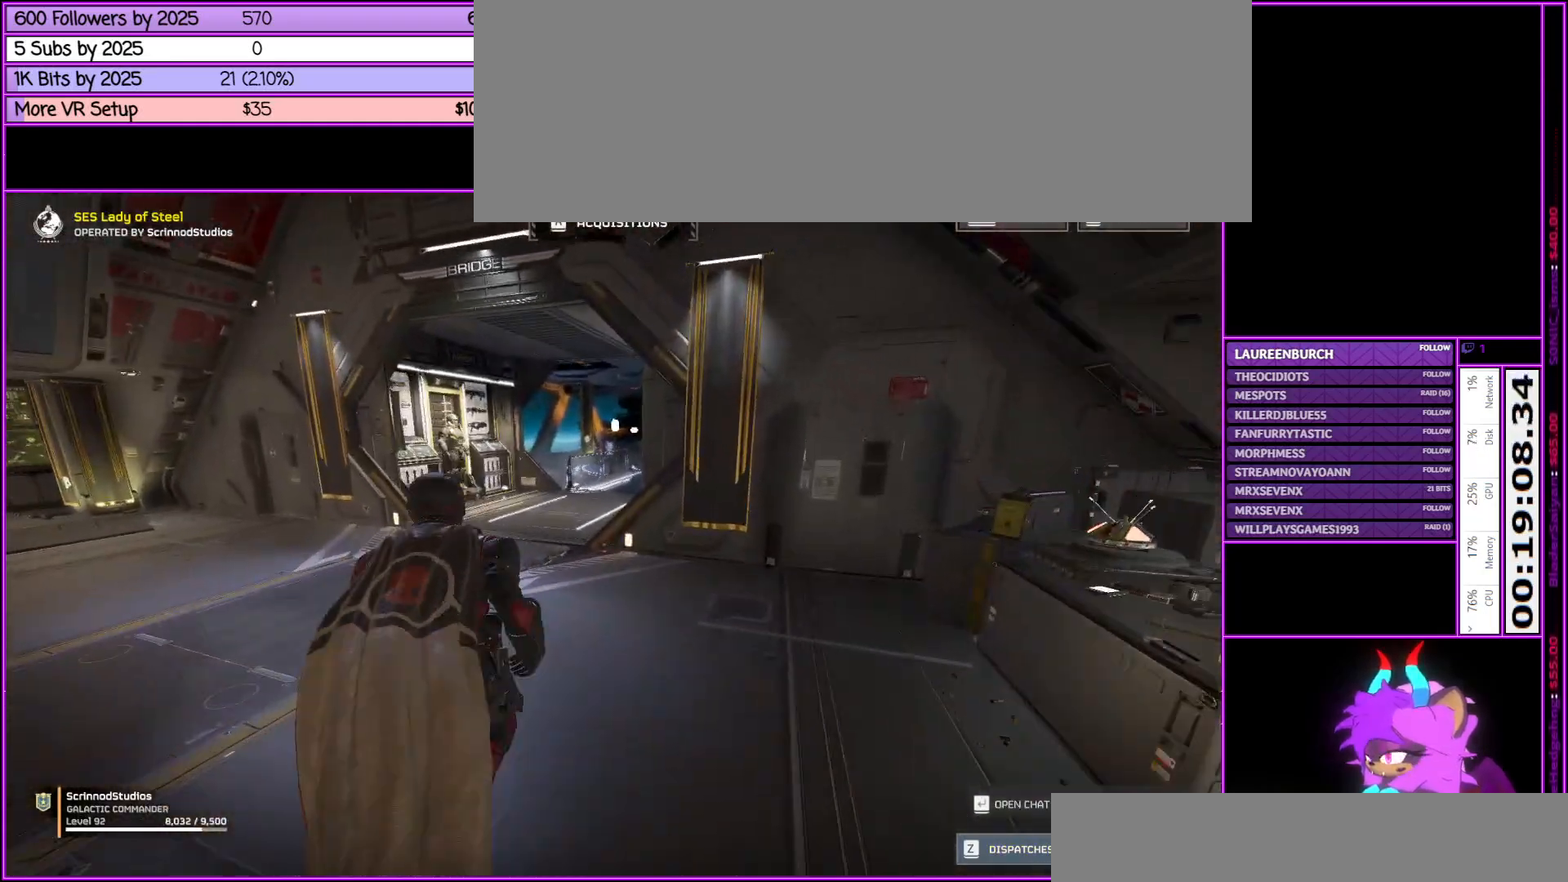
{"keys": ["w"], "mouse": [], "events": []}
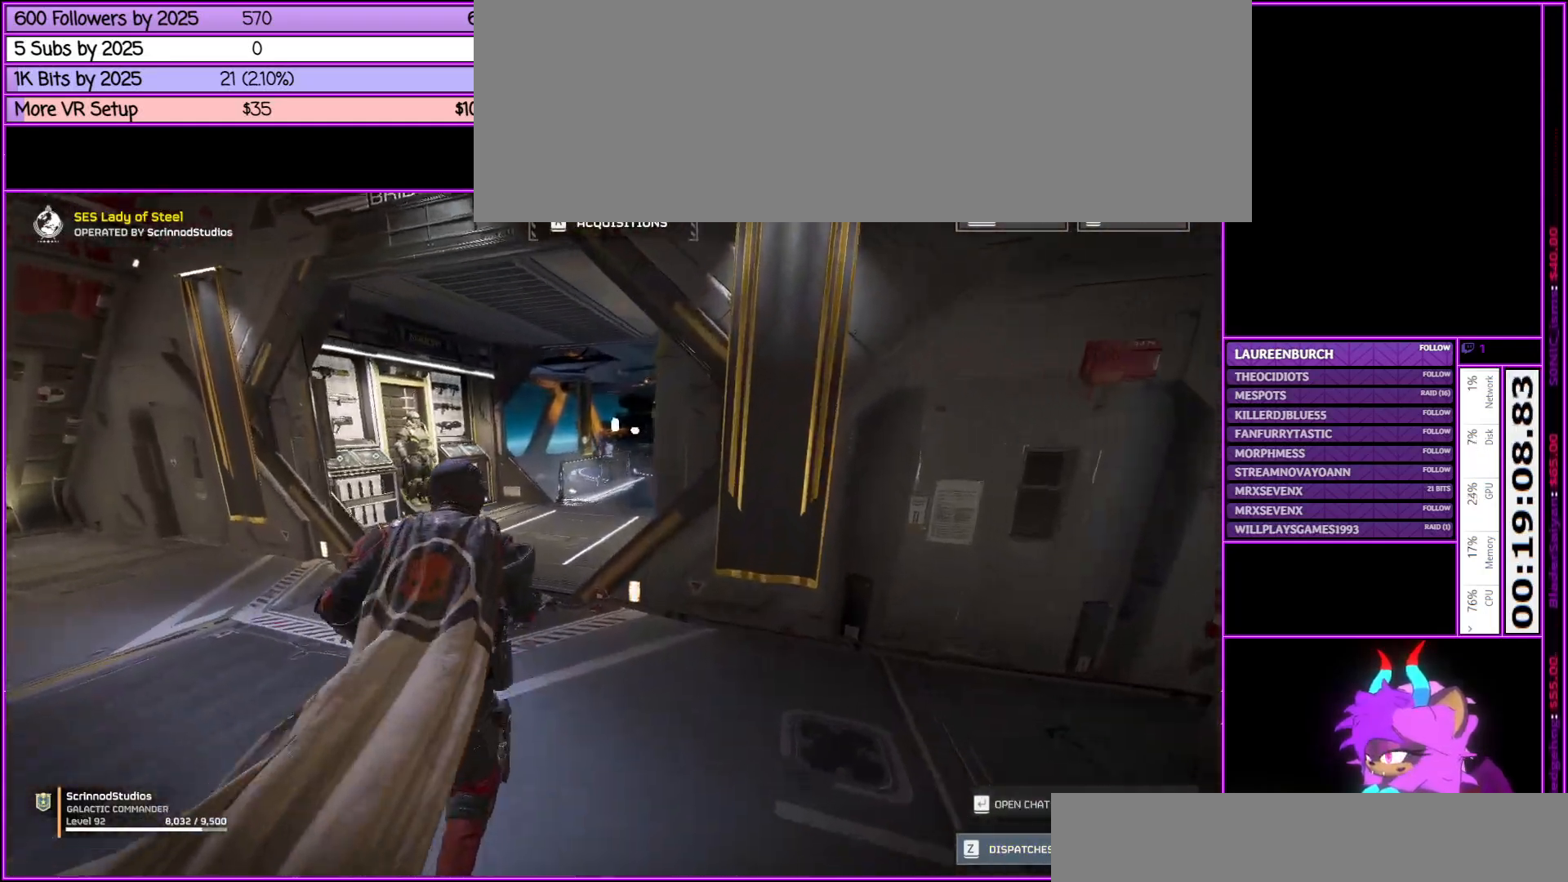
{"keys": ["w"], "mouse": [], "events": []}
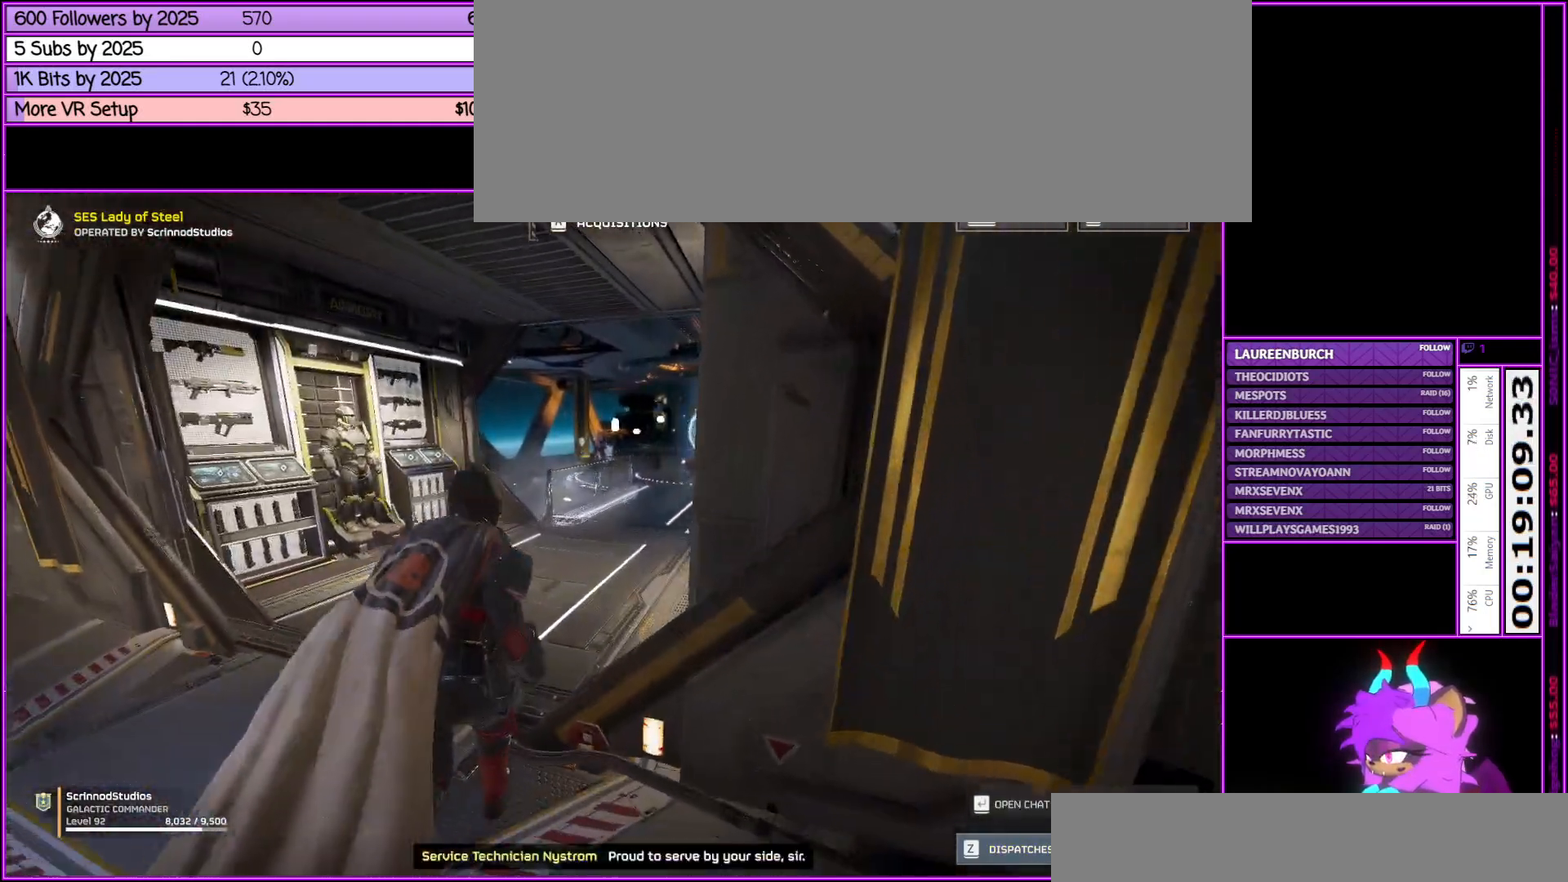
{"keys": ["w"], "mouse": [], "events": []}
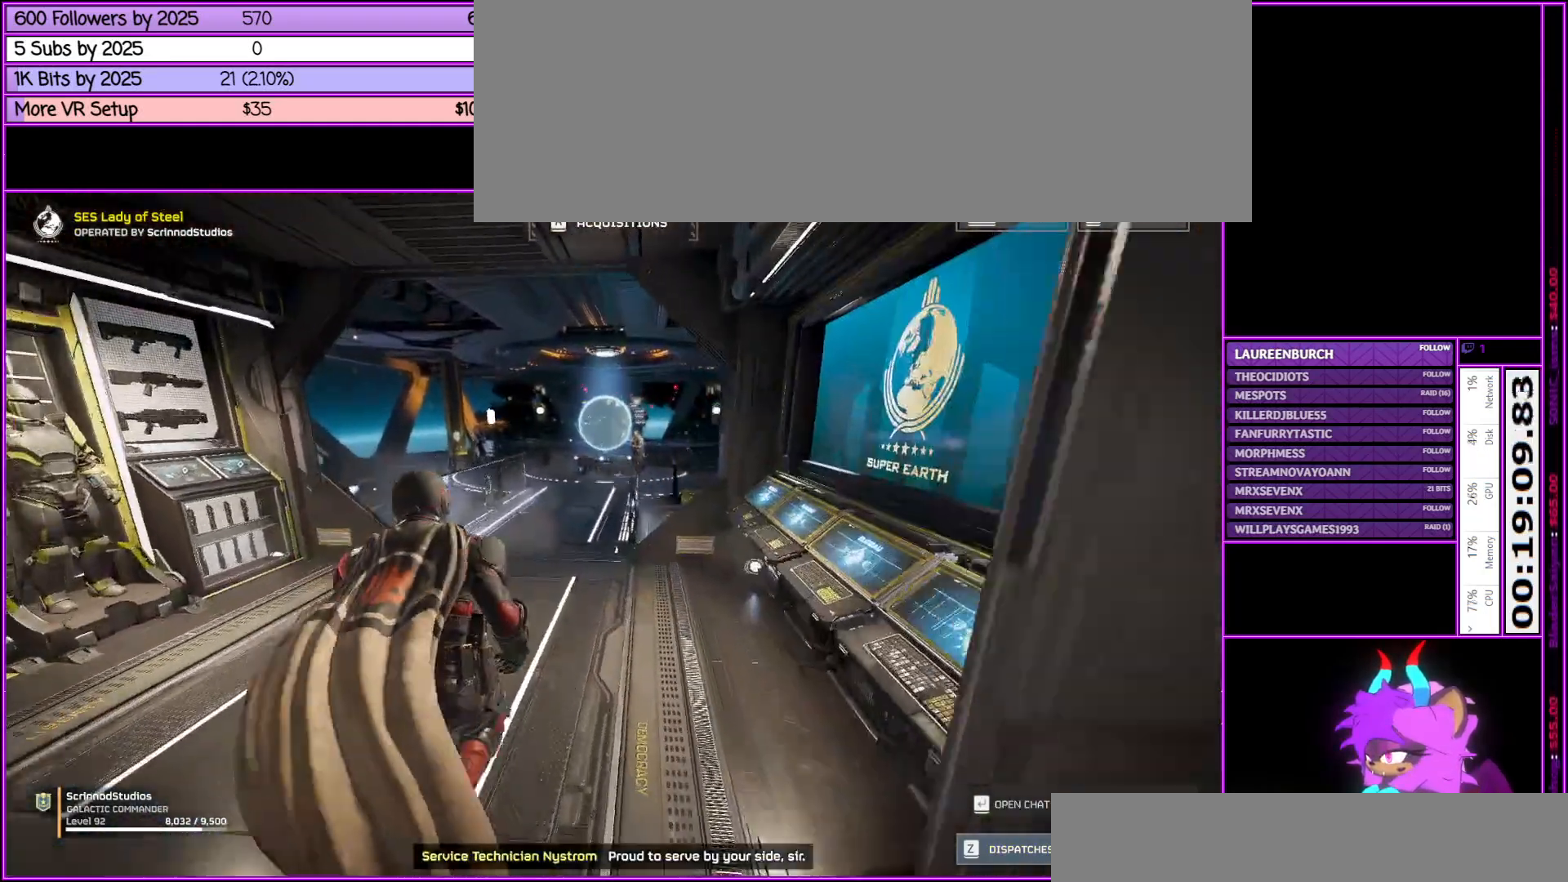
{"keys": ["w"], "mouse": [], "events": []}